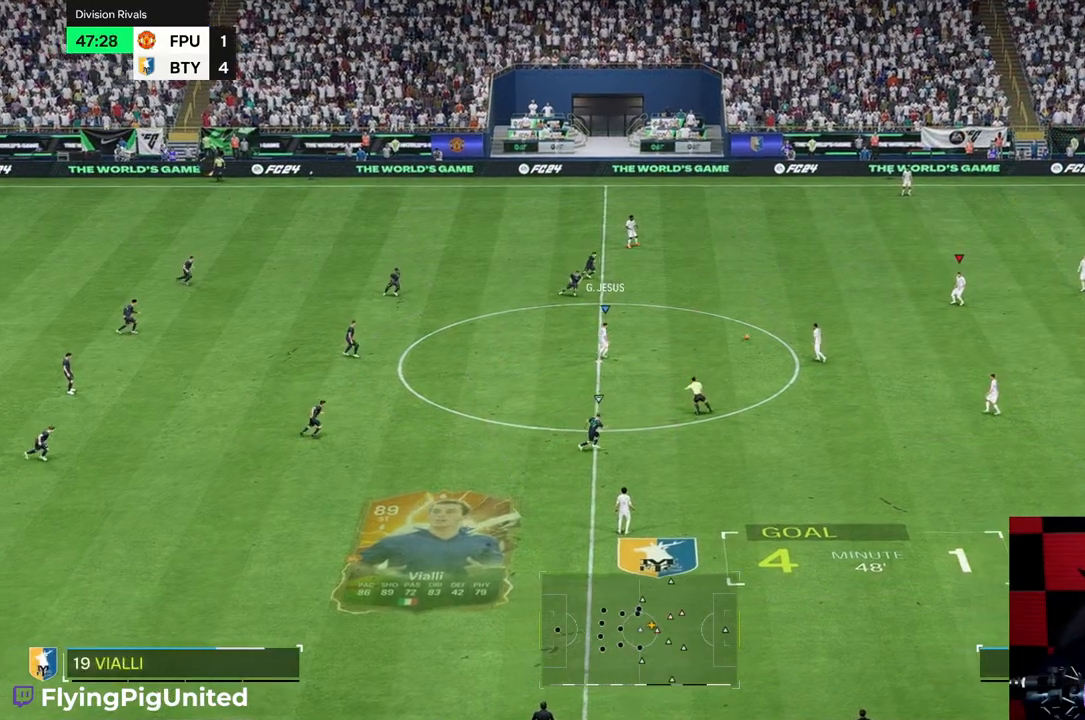
Gameplay with a controller (Xbox layout); each line is a JSON object with the inputs held at the frame after it. "events" lists button and stick changes between this image and that frame as [ms after this image, input, new state], when the widget could be followed in between. Not read: L3 R2 R3.
{"buttons": [], "left_stick": "down", "right_stick": "center", "events": []}
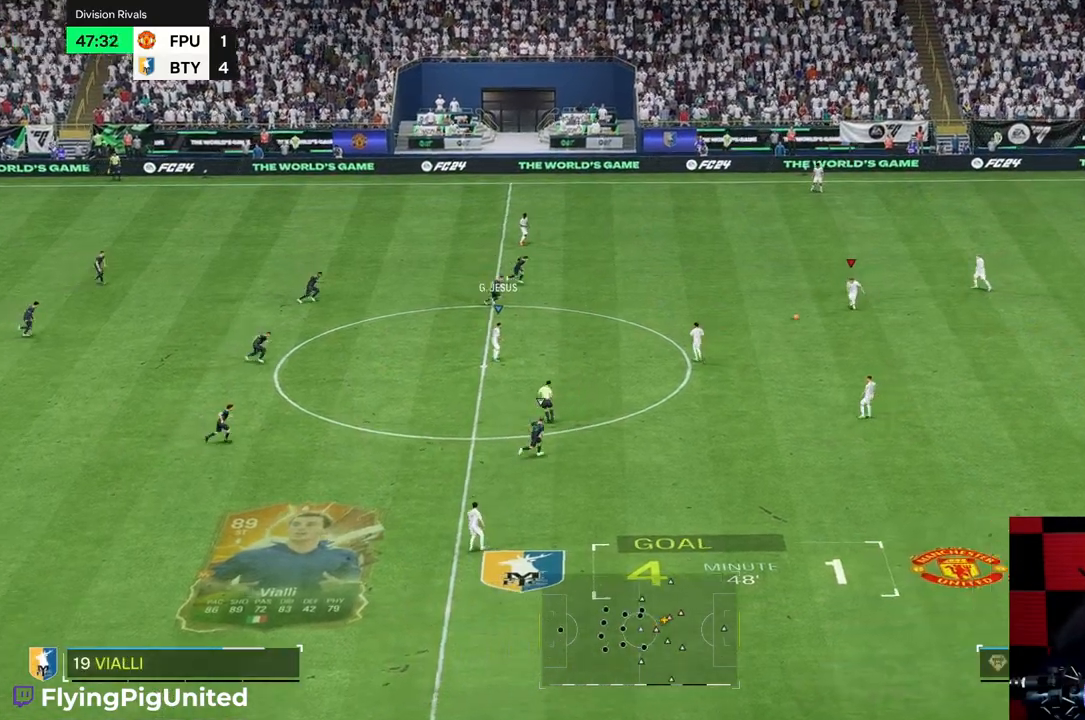
{"buttons": [], "left_stick": "down", "right_stick": "center", "events": []}
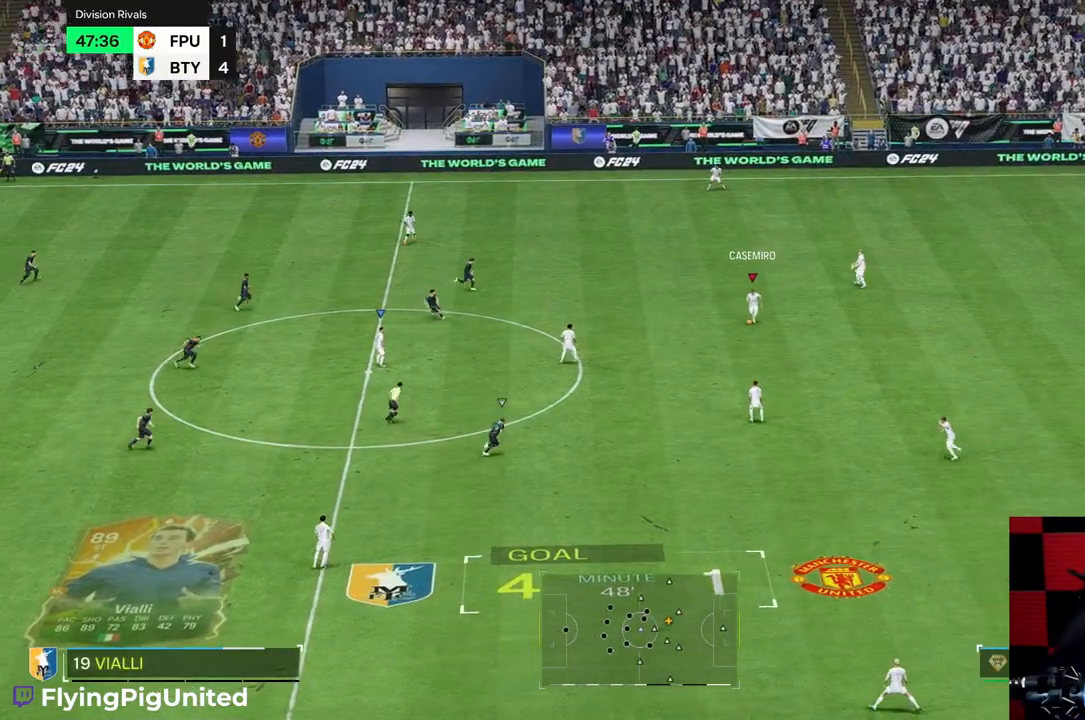
{"buttons": [], "left_stick": "down", "right_stick": "center", "events": []}
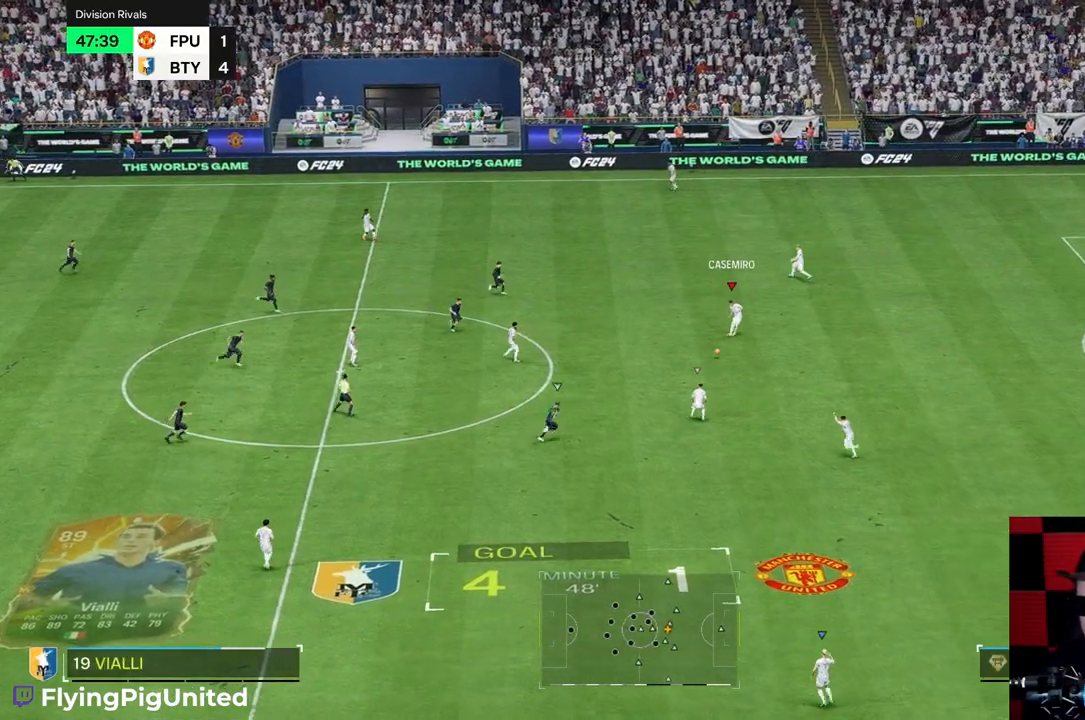
{"buttons": [], "left_stick": "down", "right_stick": "center", "events": []}
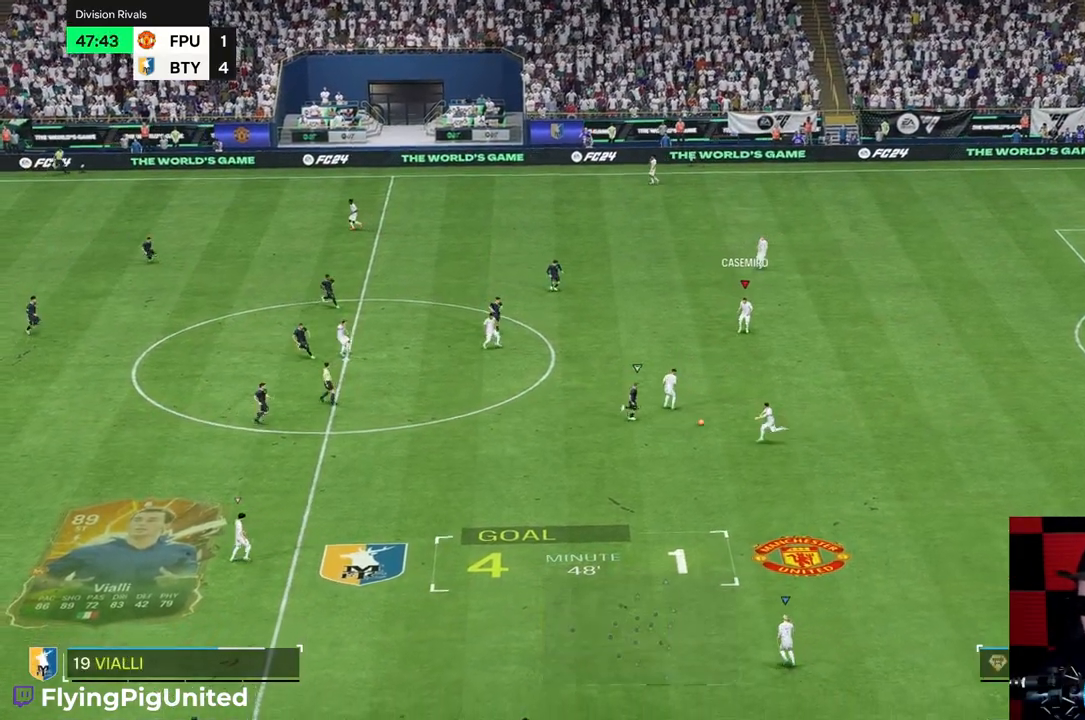
{"buttons": [], "left_stick": "left", "right_stick": "center", "events": [[150, "left_stick", "down-left"], [250, "left_stick", "left"]]}
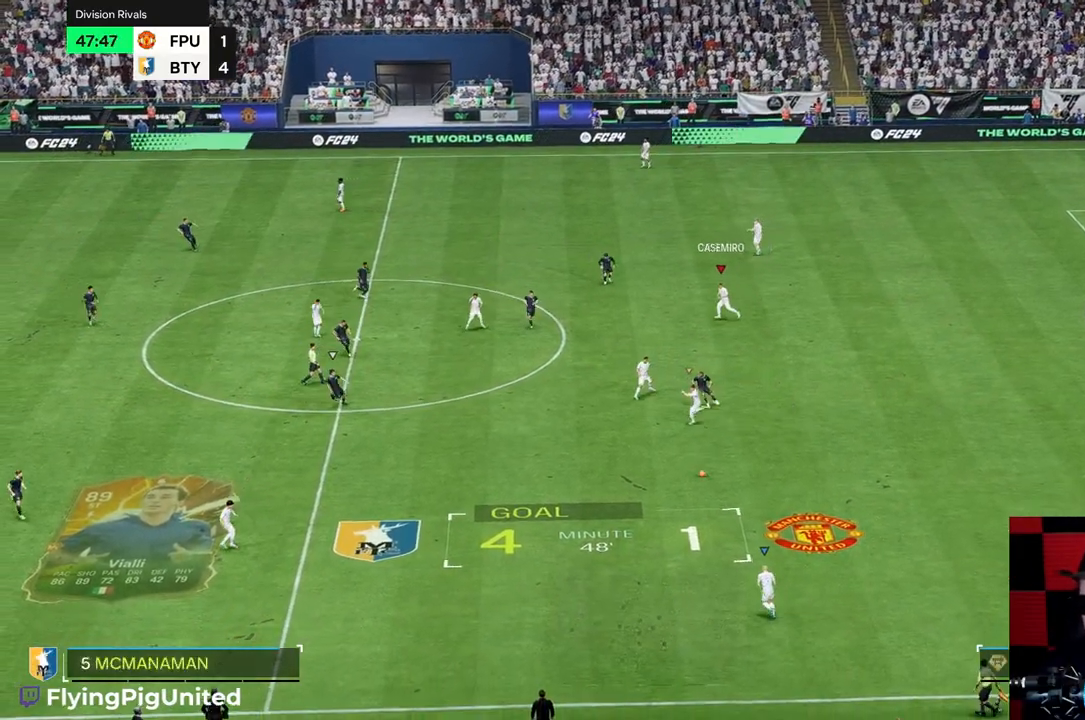
{"buttons": [], "left_stick": "down-left", "right_stick": "center", "events": [[433, "left_stick", "down-left"]]}
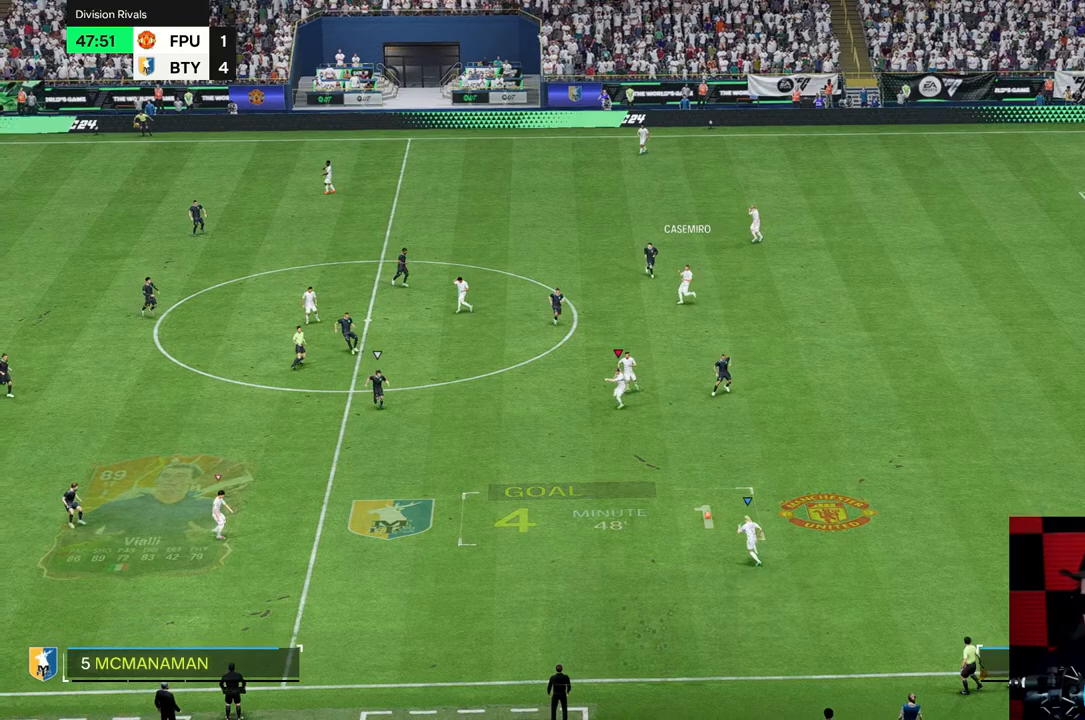
{"buttons": [], "left_stick": "down-left", "right_stick": "center", "events": []}
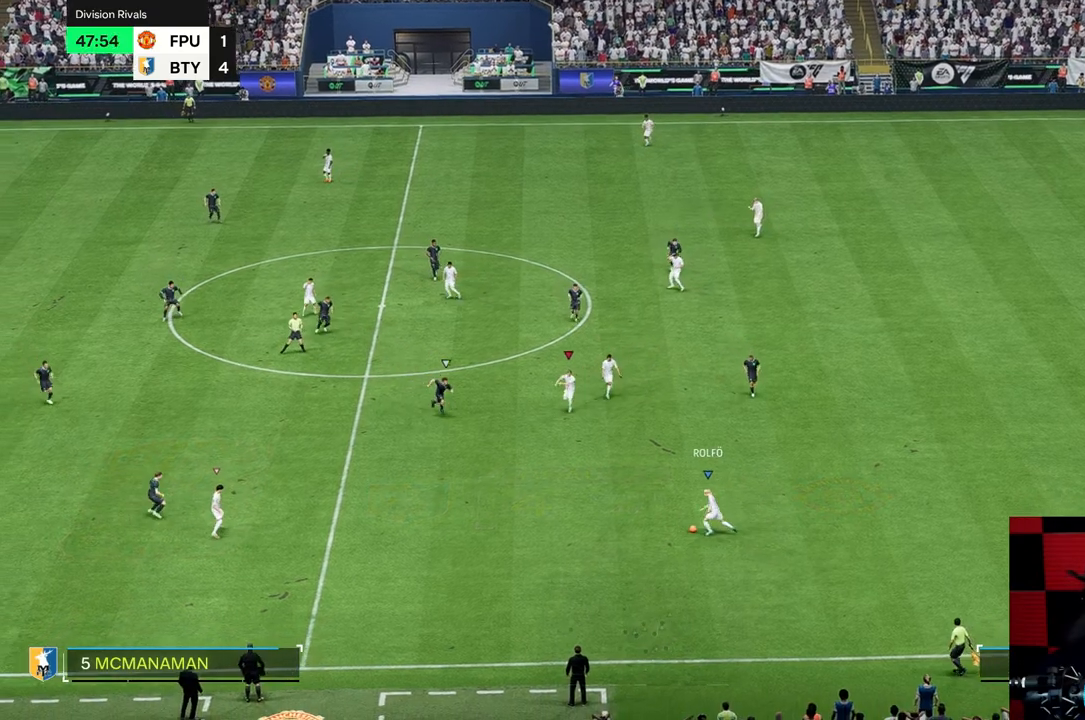
{"buttons": [], "left_stick": "down-left", "right_stick": "center", "events": []}
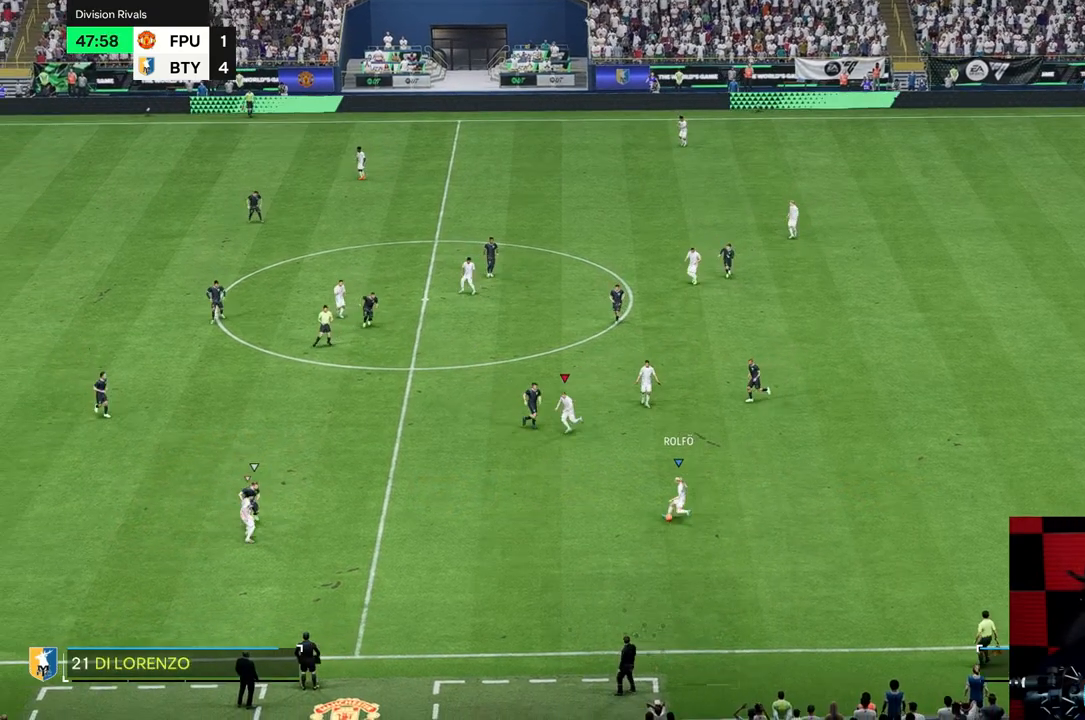
{"buttons": [], "left_stick": "down-left", "right_stick": "center", "events": []}
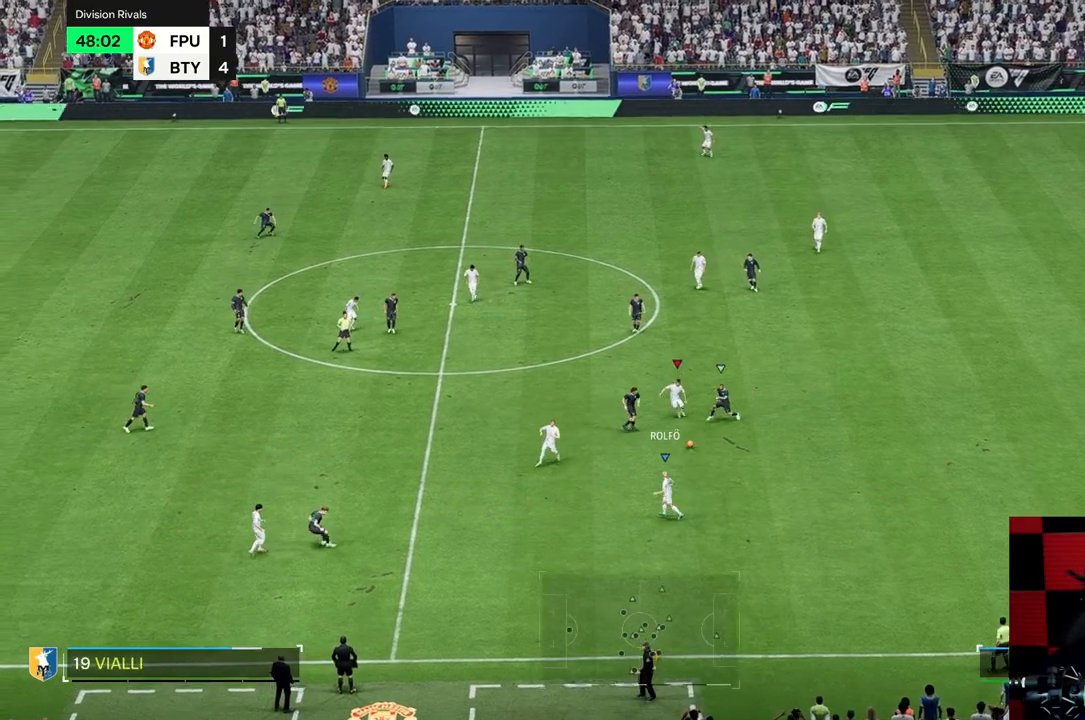
{"buttons": [], "left_stick": "left", "right_stick": "center", "events": [[117, "left_stick", "left"]]}
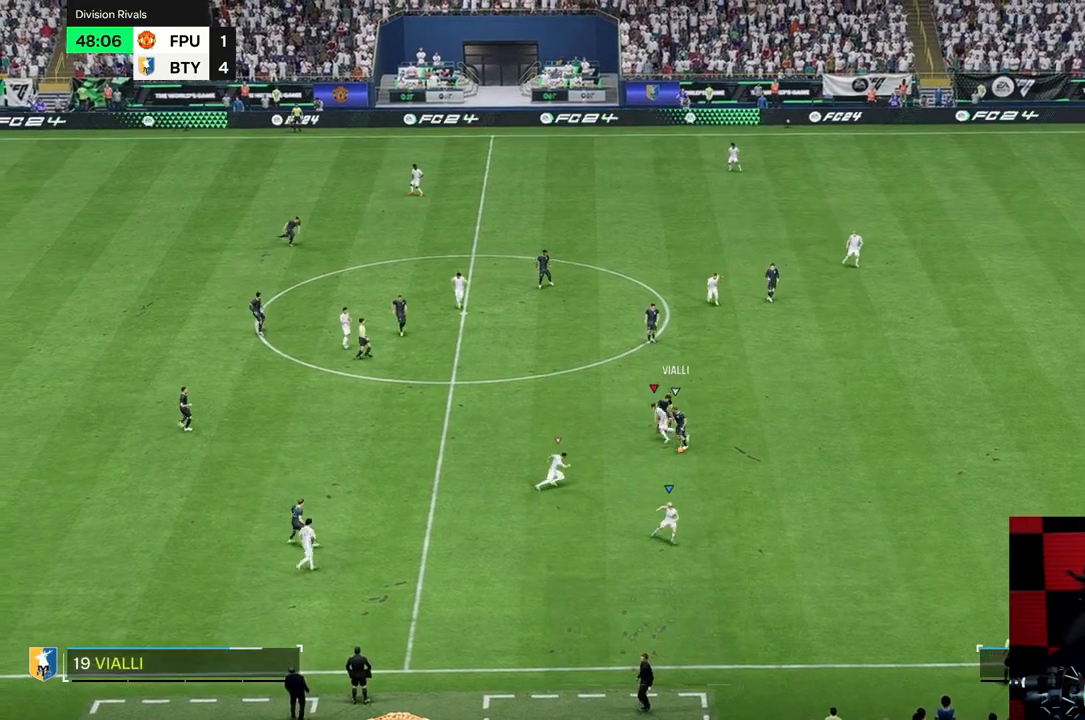
{"buttons": [], "left_stick": "down-right", "right_stick": "center", "events": [[17, "left_stick", "down-left"], [183, "left_stick", "down-right"]]}
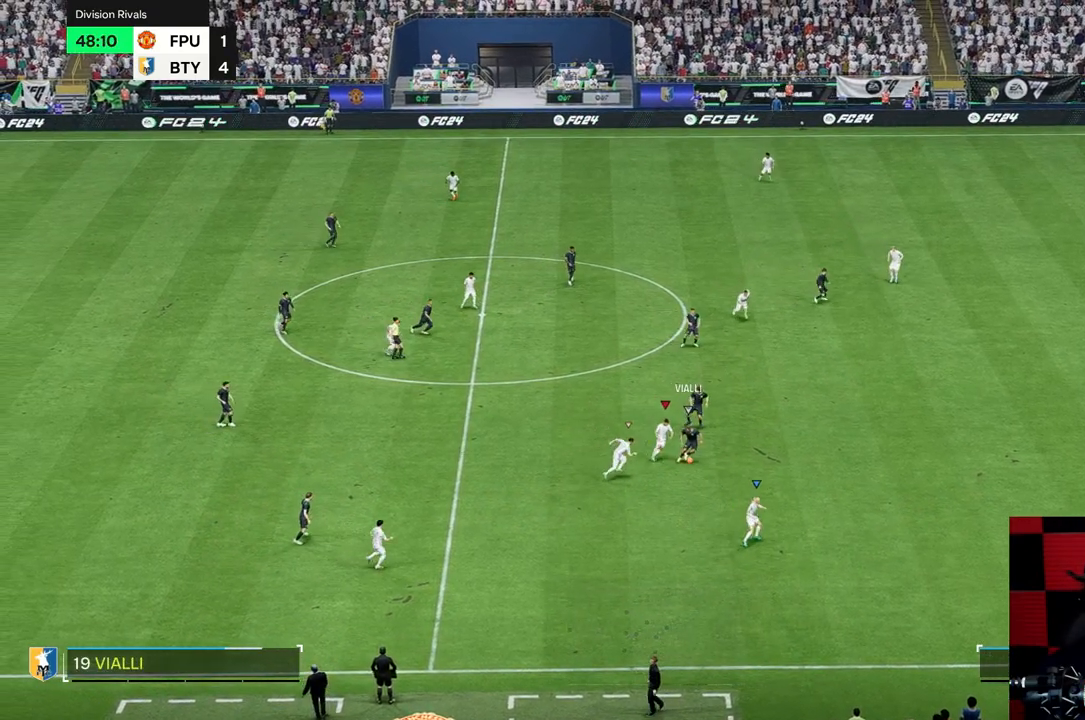
{"buttons": [], "left_stick": "right", "right_stick": "center"}
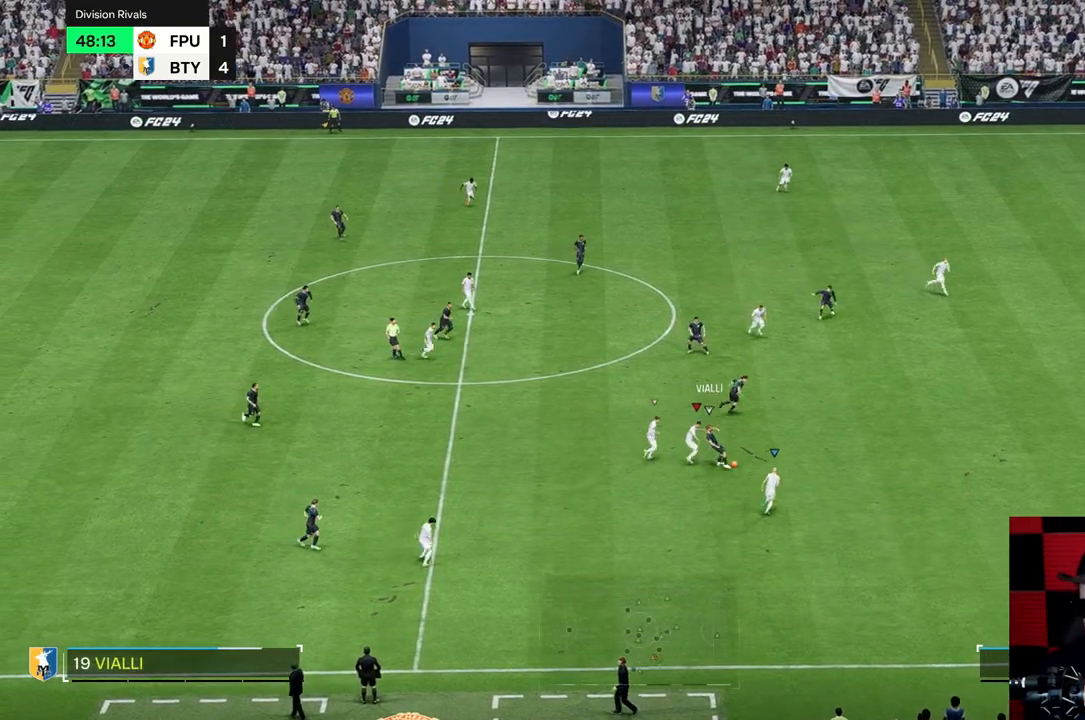
{"buttons": [], "left_stick": "up-right", "right_stick": "center", "events": [[333, "left_stick", "up-right"]]}
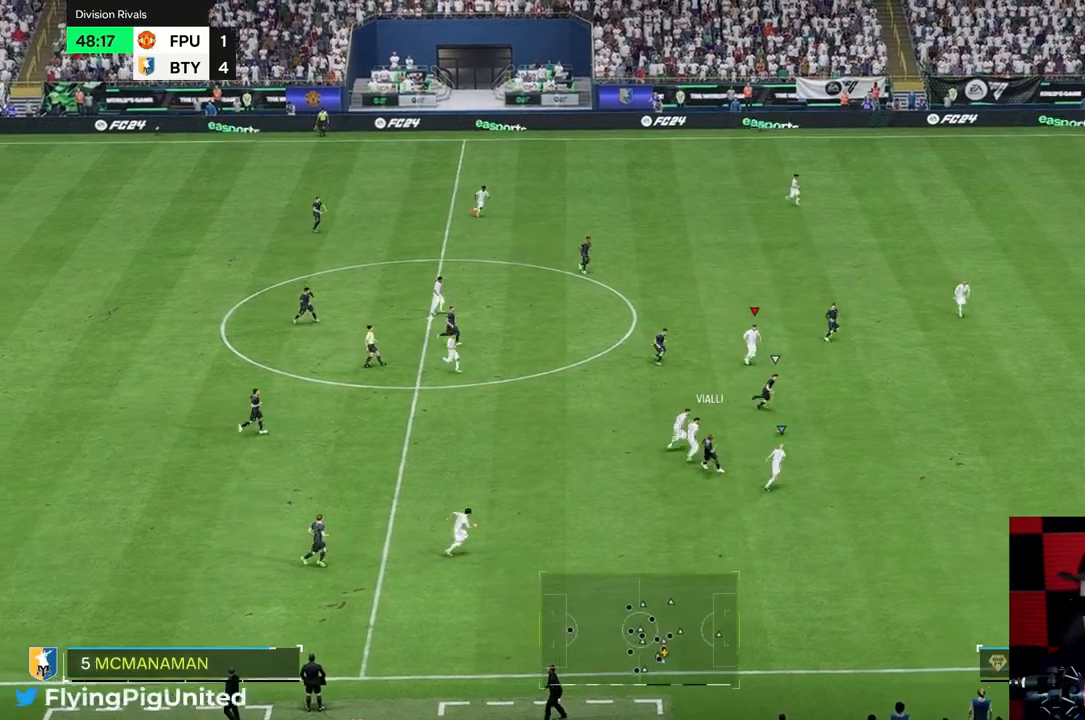
{"buttons": [], "left_stick": "down-right", "right_stick": "center"}
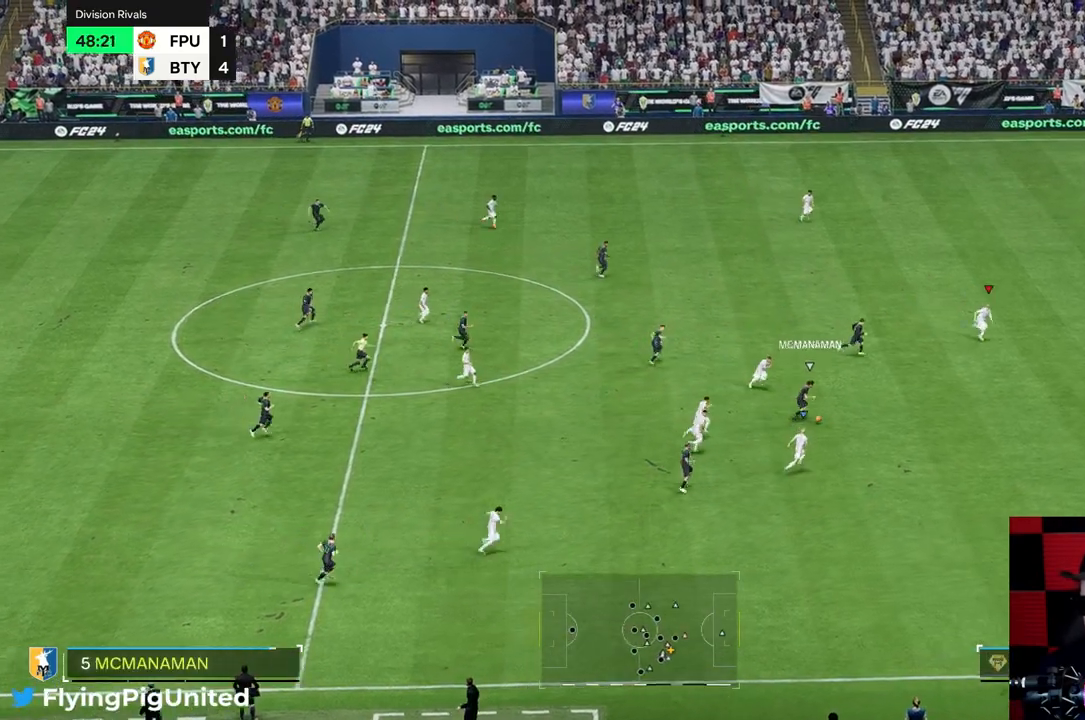
{"buttons": [], "left_stick": "up-right", "right_stick": "center", "events": [[500, "left_stick", "up-right"]]}
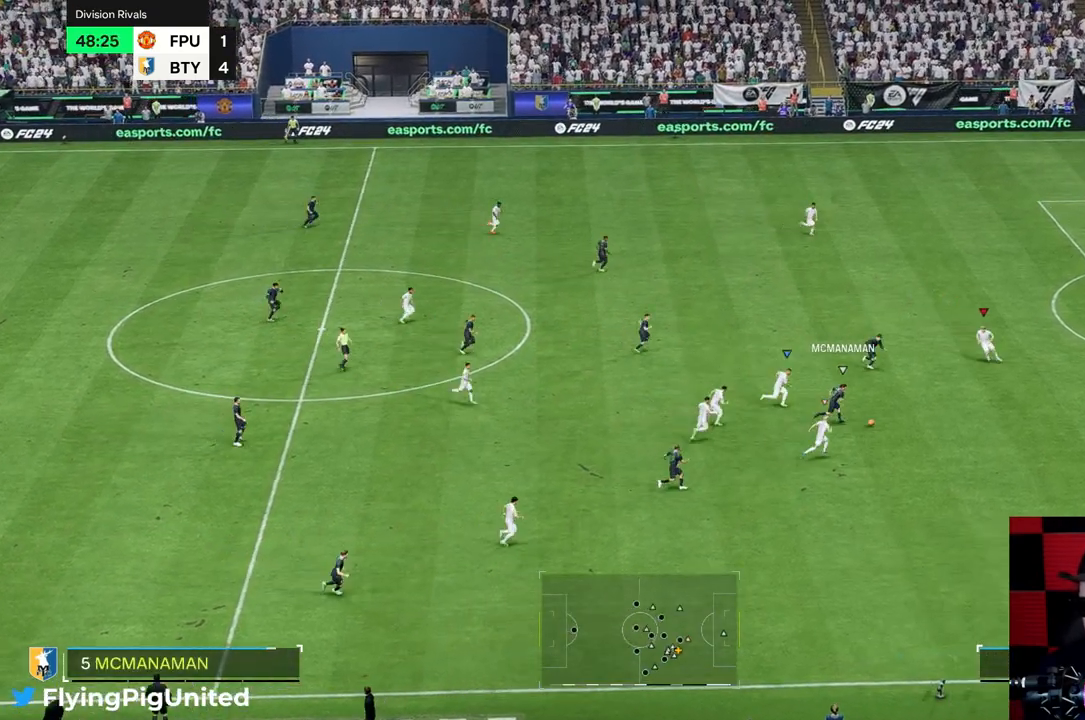
{"buttons": [], "left_stick": "right", "right_stick": "center", "events": [[417, "left_stick", "right"]]}
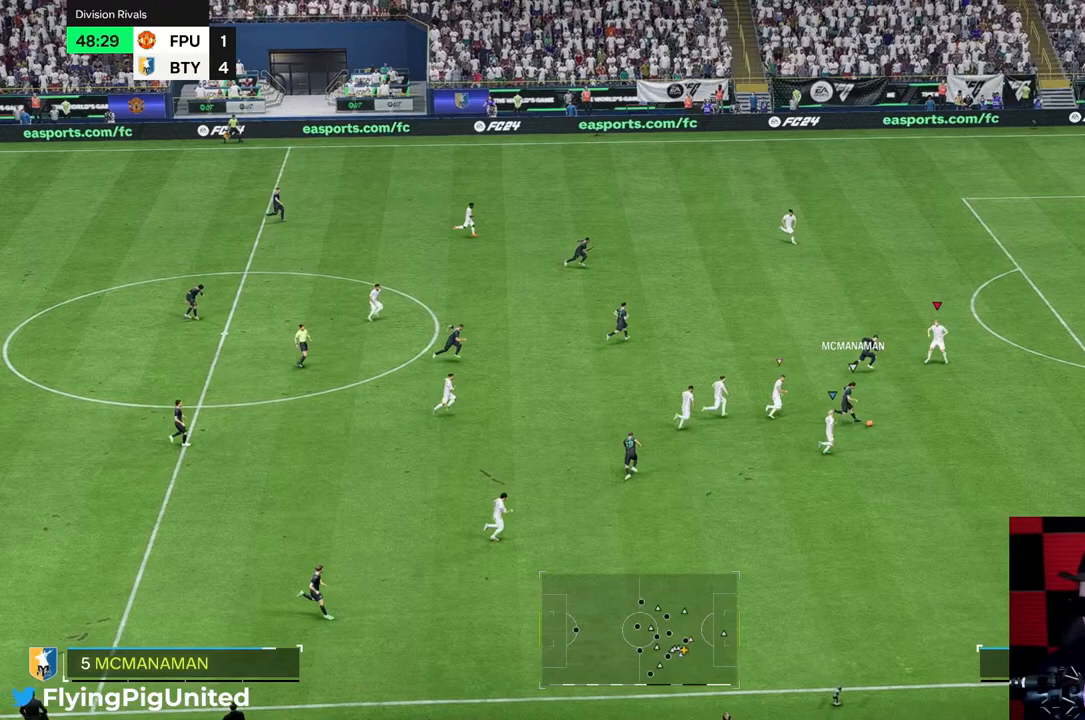
{"buttons": [], "left_stick": "right", "right_stick": "center", "events": []}
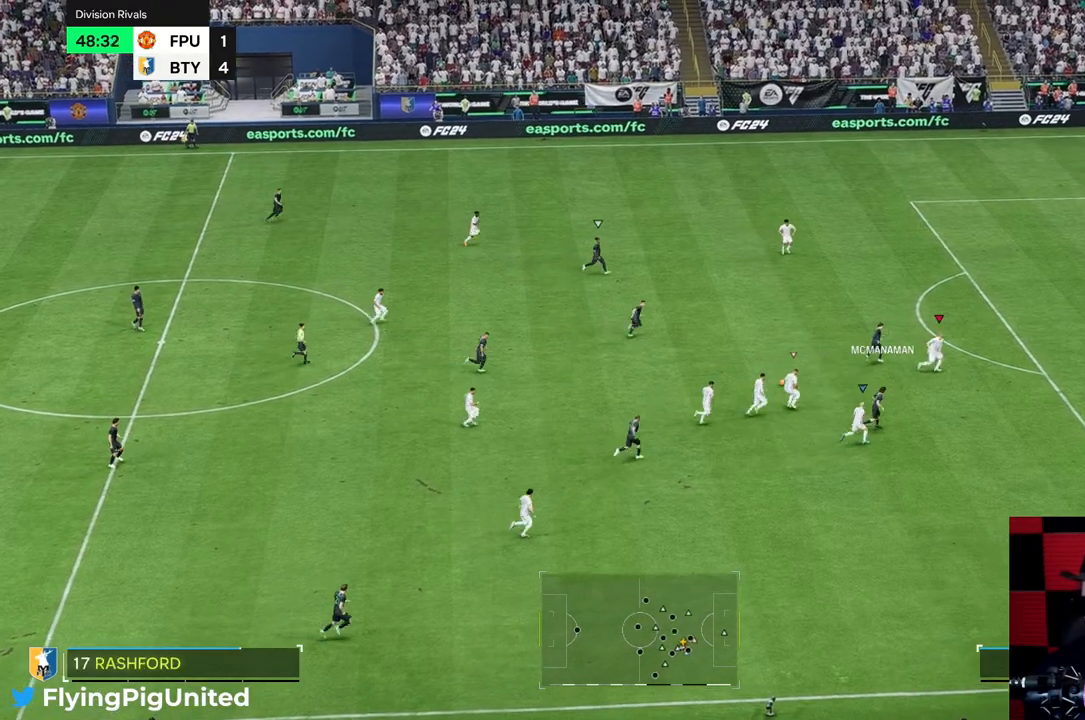
{"buttons": ["L2"], "left_stick": "up", "right_stick": "center", "events": [[117, "left_stick", "up"], [217, "L2", "down"]]}
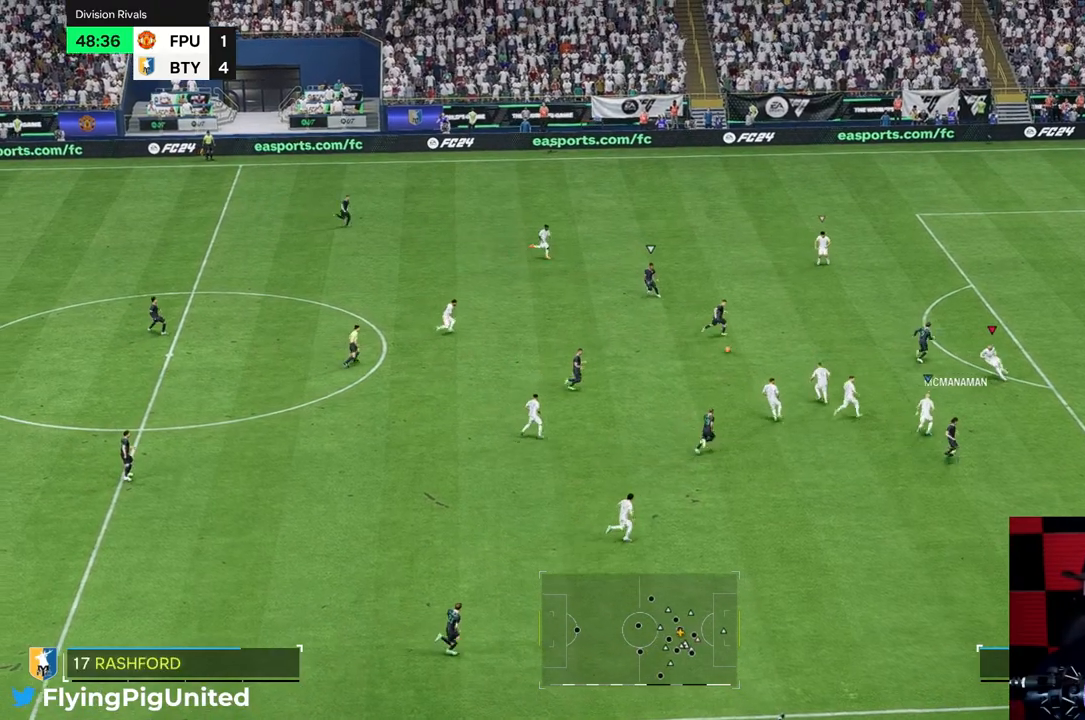
{"buttons": [], "left_stick": "up", "right_stick": "center", "events": [[133, "L2", "up"]]}
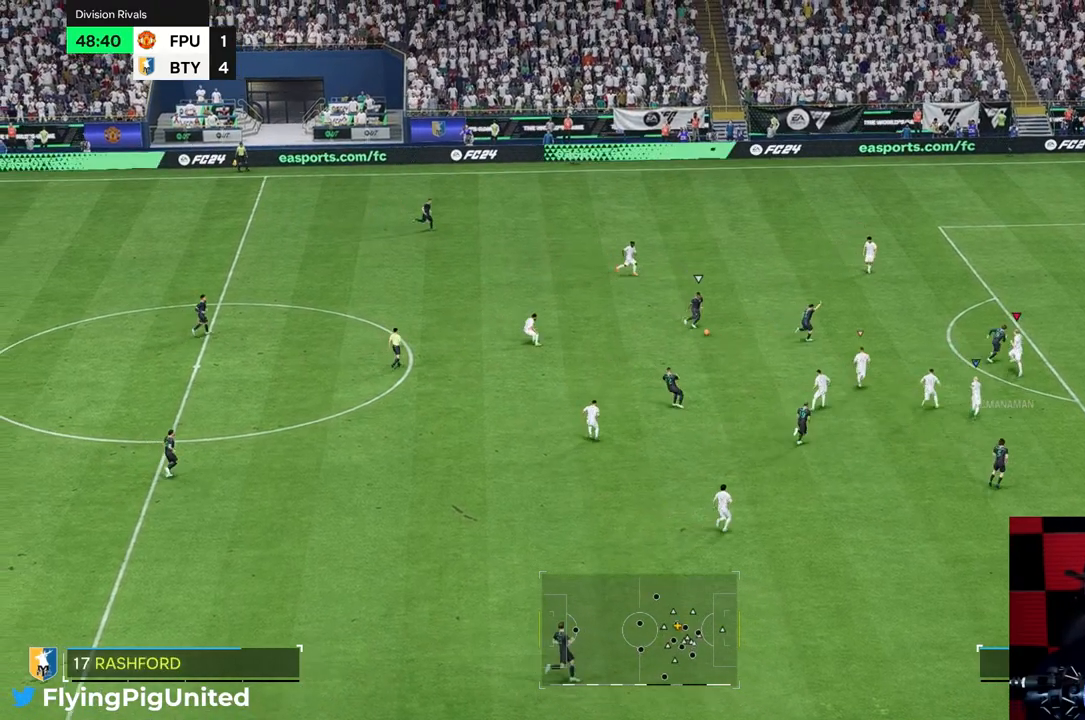
{"buttons": [], "left_stick": "up-left", "right_stick": "center", "events": [[167, "left_stick", "up-left"]]}
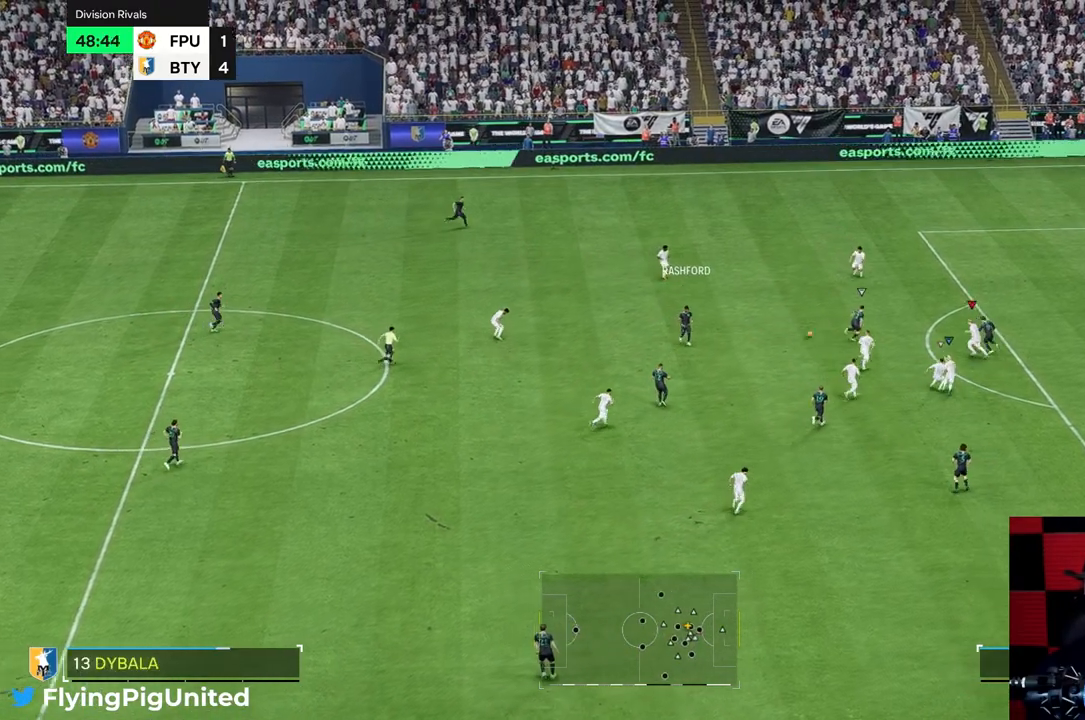
{"buttons": [], "left_stick": "up-right", "right_stick": "center", "events": [[200, "left_stick", "up"], [500, "left_stick", "up-right"]]}
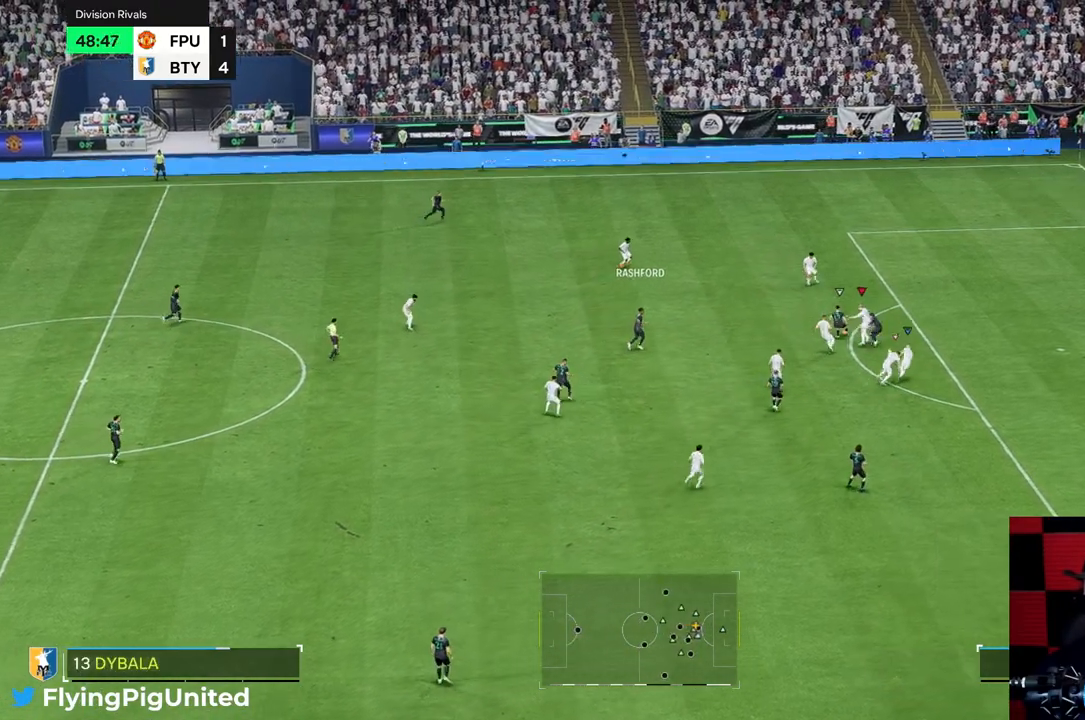
{"buttons": [], "left_stick": "up-left", "right_stick": "center", "events": [[500, "left_stick", "up-left"]]}
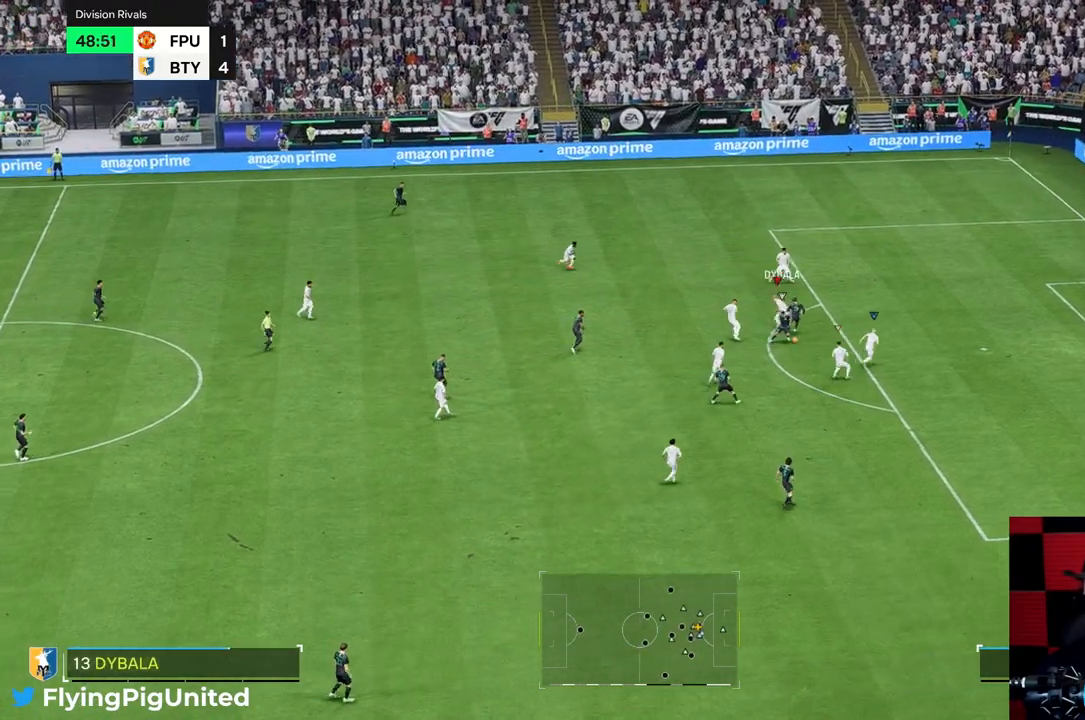
{"buttons": [], "left_stick": "left", "right_stick": "center", "events": [[133, "left_stick", "down-left"], [233, "left_stick", "down"], [383, "left_stick", "left"]]}
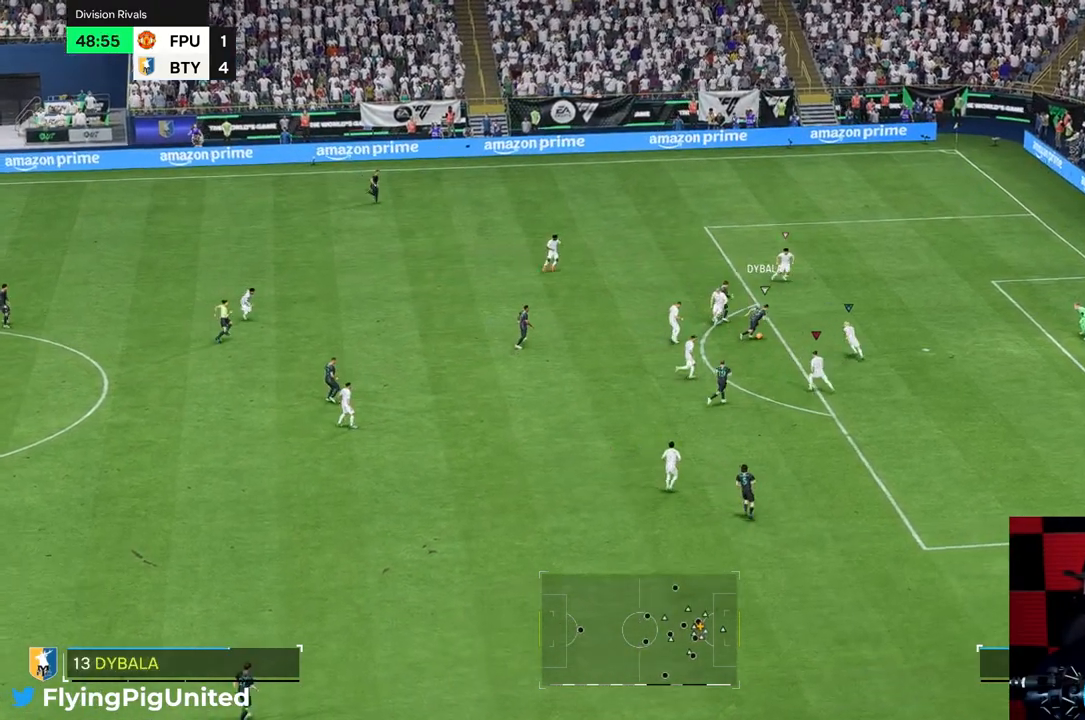
{"buttons": [], "left_stick": "up", "right_stick": "center", "events": [[17, "left_stick", "up-left"], [217, "left_stick", "up"]]}
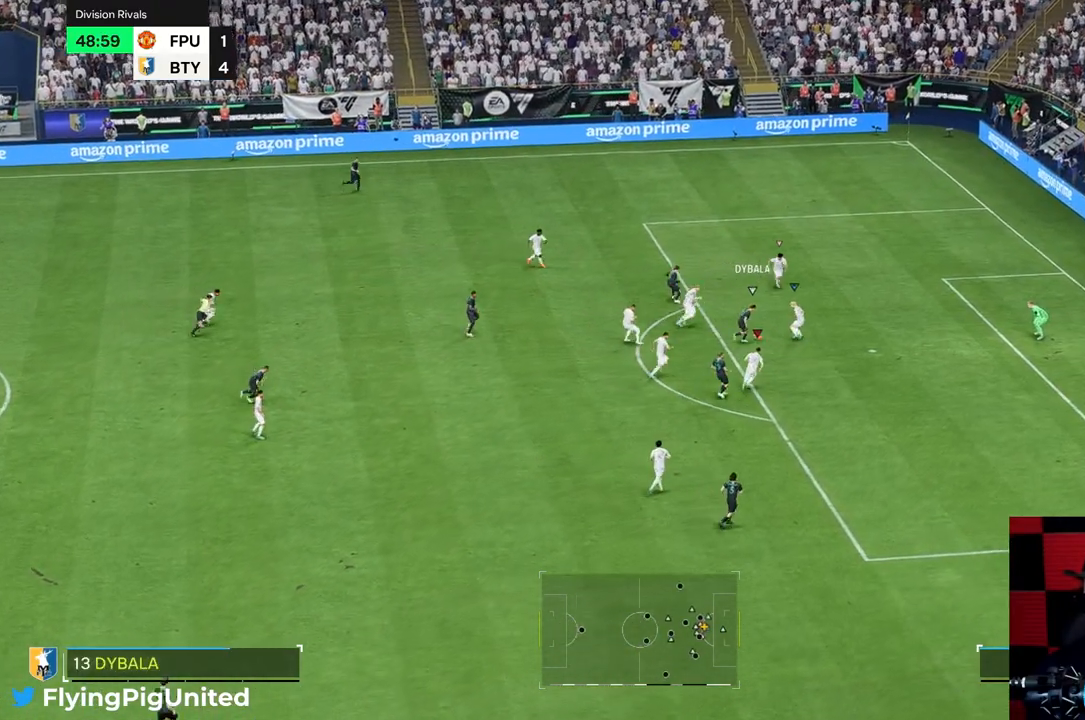
{"buttons": [], "left_stick": "down-left", "right_stick": "center", "events": [[17, "left_stick", "up-left"], [183, "R1", "down"], [183, "left_stick", "down-left"], [250, "R1", "up"]]}
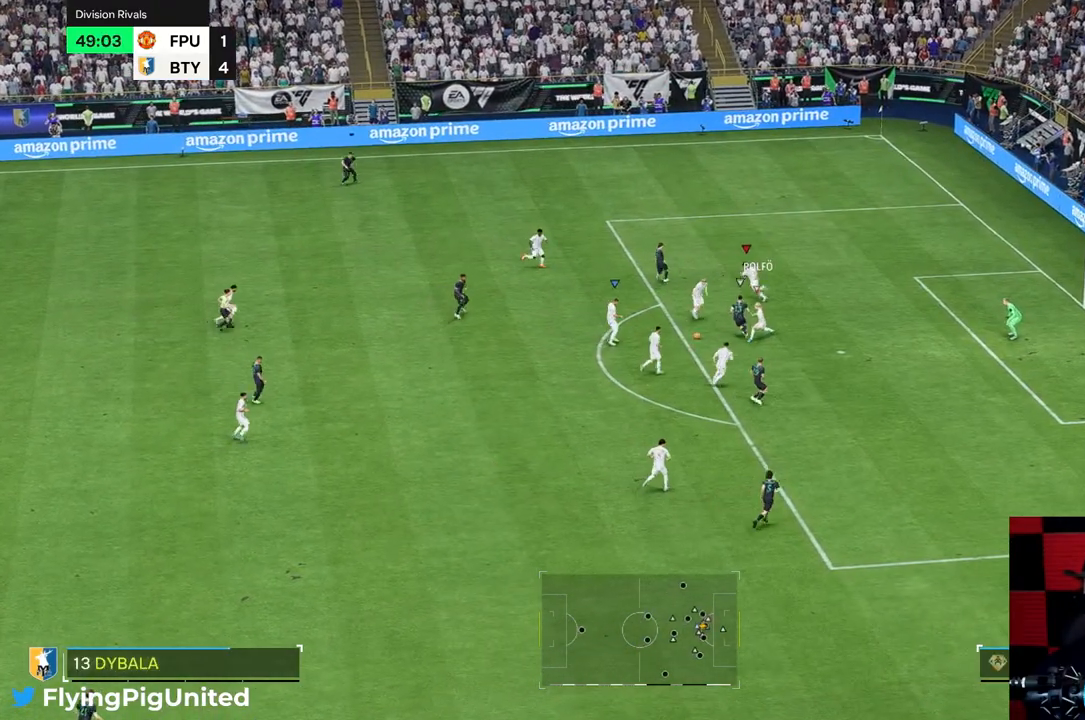
{"buttons": [], "left_stick": "down-left", "right_stick": "center", "events": [[317, "left_stick", "left"], [500, "left_stick", "down-left"]]}
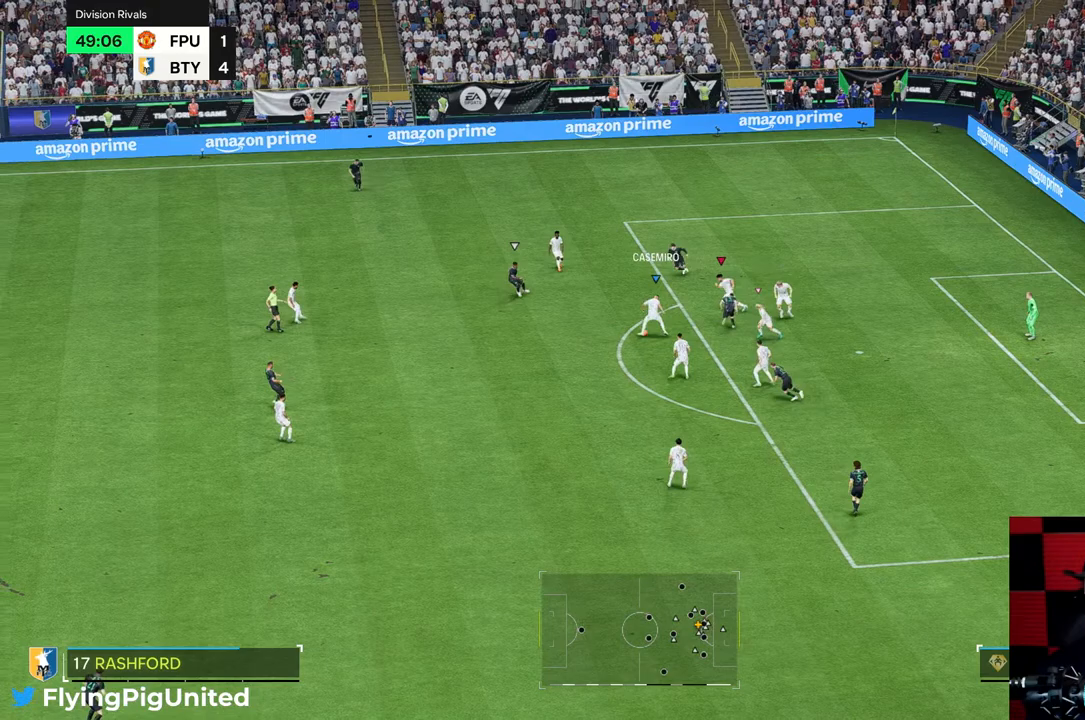
{"buttons": [], "left_stick": "down-left", "right_stick": "center", "events": []}